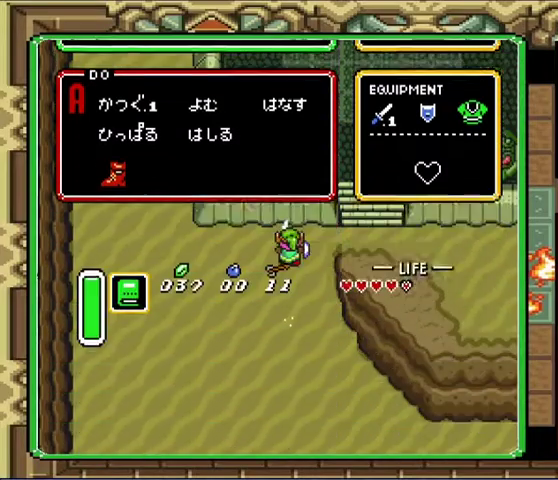
Gameplay with a controller (Nintendo layout); each line is a JSON object with the inputs held at the frame after it. "events" lists button and stick changes between this image and that frame as [ms after this image, input, new state], when the widget could be followed in between. Not read: L3 R3.
{"buttons": ["DPAD_RIGHT"], "events": [[300, "DPAD_RIGHT", "down"]]}
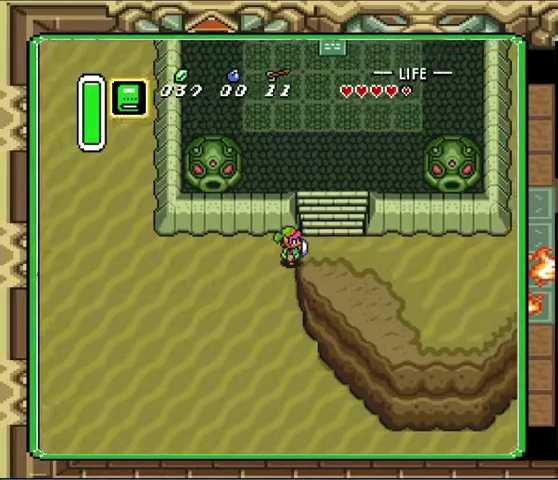
{"buttons": ["DPAD_UP"], "events": [[33, "DPAD_UP", "down"], [333, "DPAD_RIGHT", "up"]]}
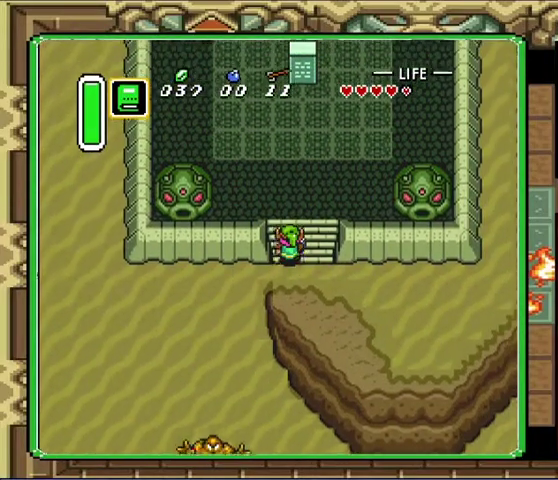
{"buttons": ["DPAD_UP"], "events": []}
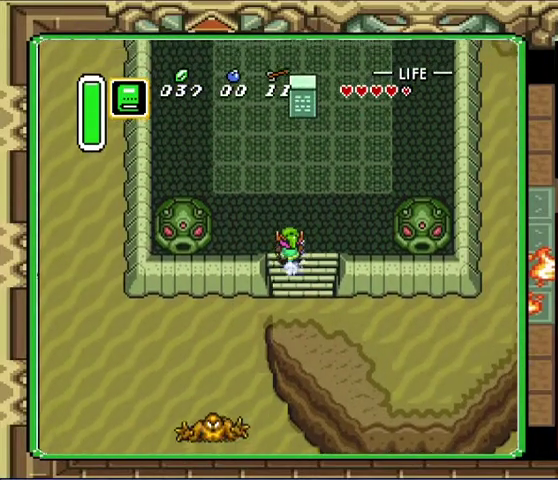
{"buttons": [], "events": [[133, "DPAD_UP", "up"]]}
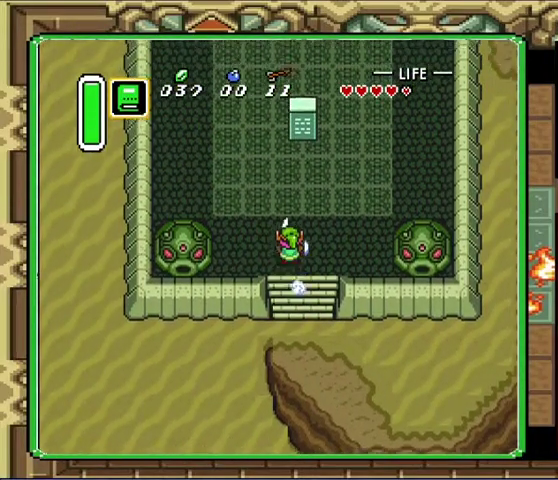
{"buttons": ["DPAD_UP"], "events": [[300, "DPAD_RIGHT", "down"], [300, "DPAD_UP", "down"], [467, "DPAD_RIGHT", "up"]]}
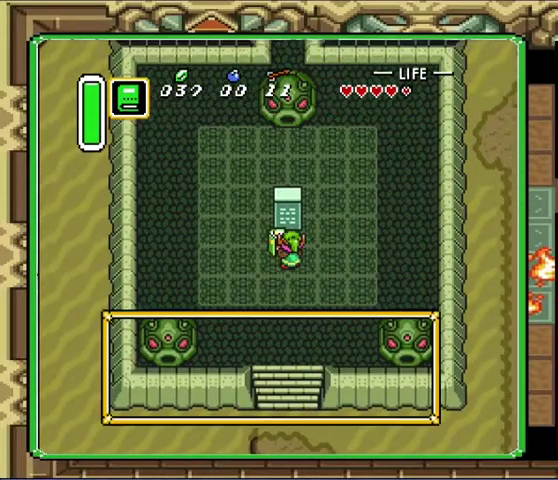
{"buttons": [], "events": [[233, "DPAD_UP", "up"]]}
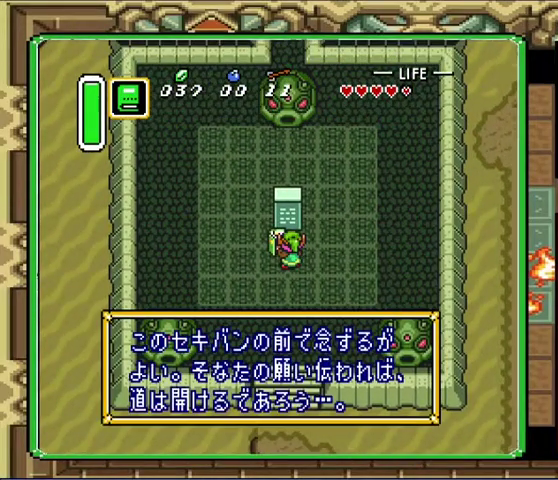
{"buttons": [], "events": []}
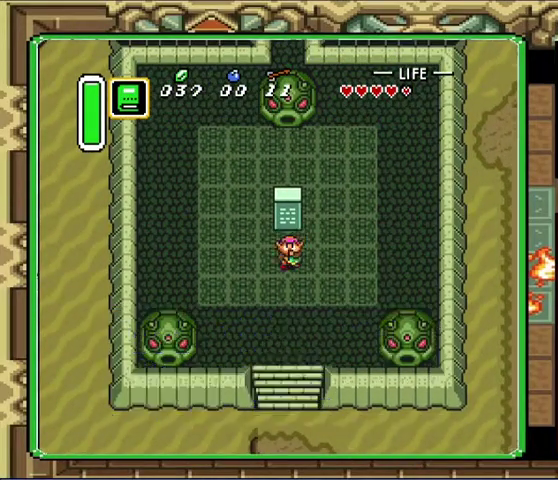
{"buttons": [], "events": []}
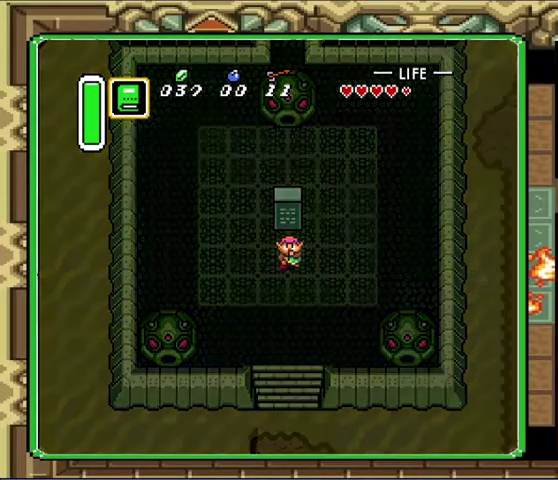
{"buttons": [], "events": []}
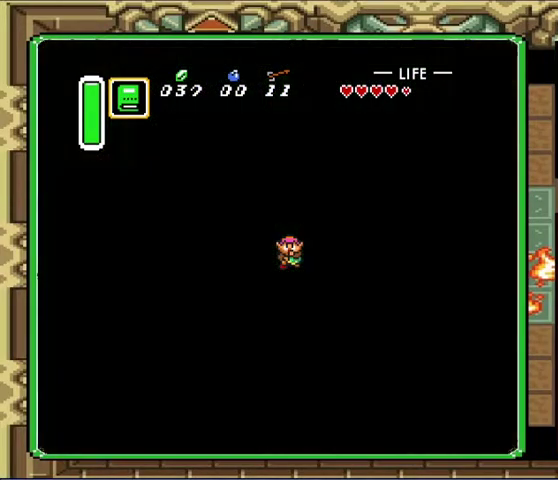
{"buttons": [], "events": []}
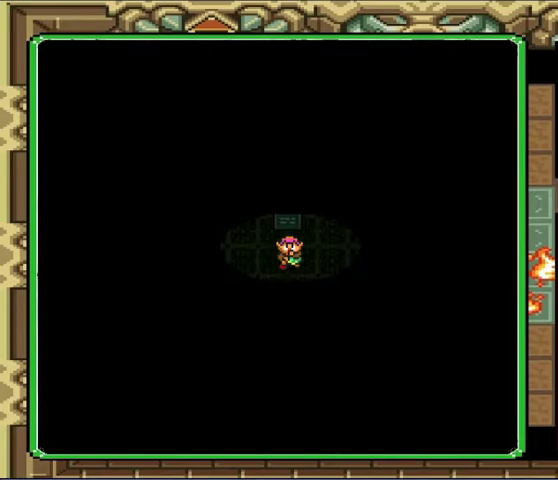
{"buttons": [], "events": []}
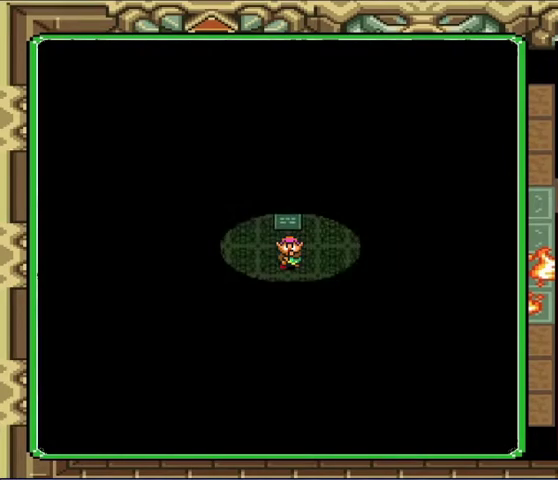
{"buttons": [], "events": []}
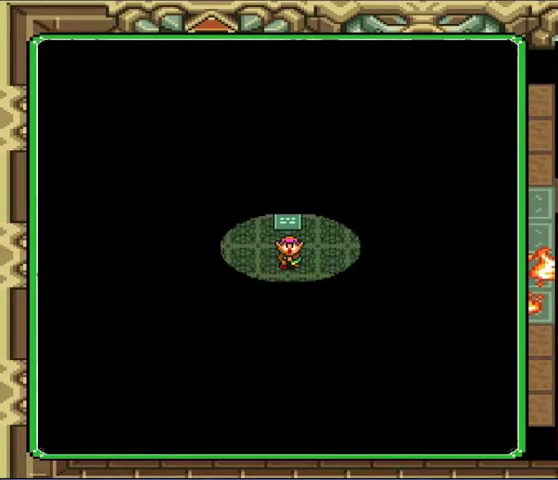
{"buttons": [], "events": []}
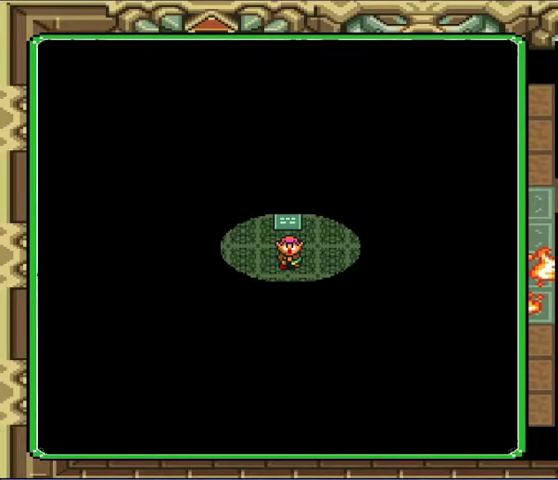
{"buttons": [], "events": []}
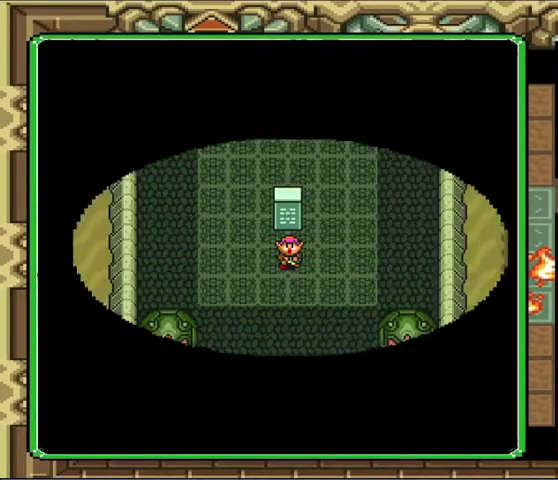
{"buttons": ["DPAD_UP", "DPAD_LEFT"], "events": [[333, "DPAD_LEFT", "down"], [333, "DPAD_UP", "down"]]}
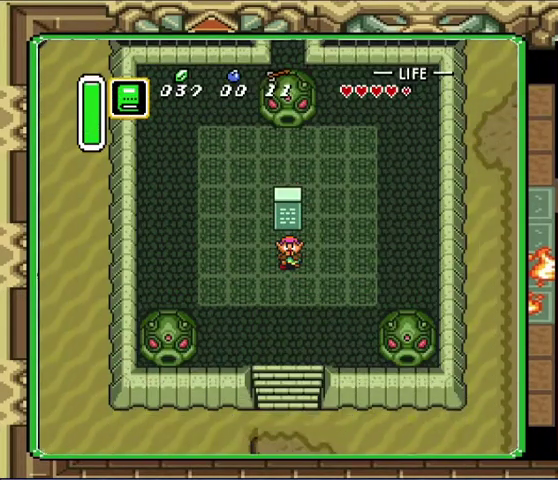
{"buttons": [], "events": [[167, "DPAD_UP", "up"], [233, "DPAD_LEFT", "up"], [333, "DPAD_LEFT", "down"], [400, "DPAD_UP", "down"], [500, "DPAD_LEFT", "up"], [500, "DPAD_UP", "up"]]}
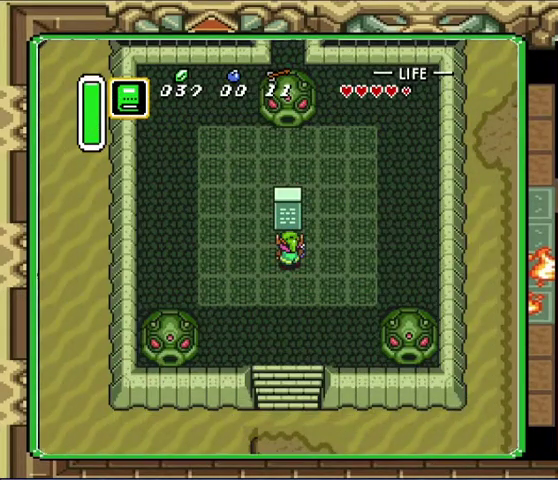
{"buttons": ["DPAD_DOWN"], "events": [[67, "DPAD_LEFT", "down"], [67, "DPAD_UP", "down"], [167, "DPAD_UP", "up"], [200, "DPAD_LEFT", "up"], [300, "DPAD_LEFT", "down"], [333, "DPAD_UP", "down"], [400, "DPAD_UP", "up"], [433, "DPAD_LEFT", "up"], [500, "DPAD_DOWN", "down"]]}
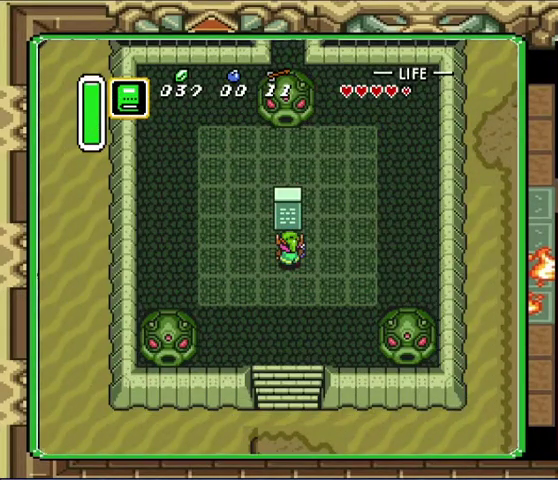
{"buttons": ["DPAD_RIGHT"]}
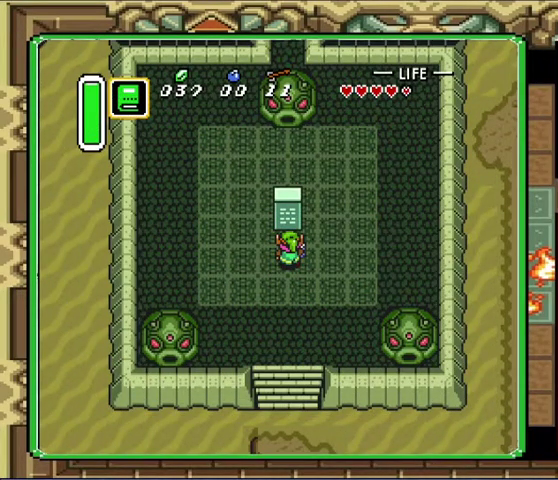
{"buttons": ["DPAD_UP", "DPAD_LEFT"]}
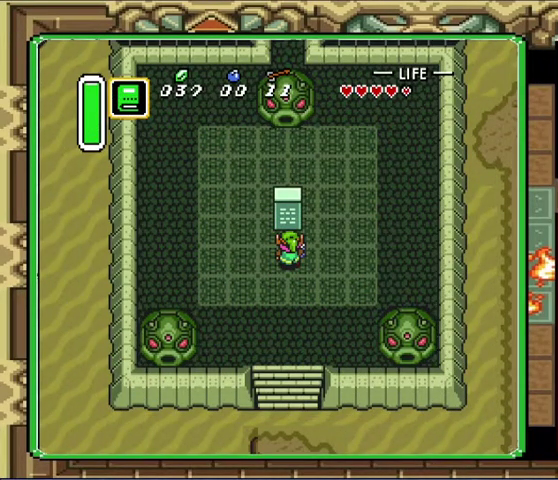
{"buttons": ["DPAD_LEFT"], "events": [[167, "DPAD_UP", "up"], [200, "DPAD_DOWN", "down"], [300, "DPAD_DOWN", "up"], [300, "DPAD_LEFT", "up"], [300, "DPAD_RIGHT", "down"], [400, "DPAD_LEFT", "down"], [400, "DPAD_RIGHT", "up"], [400, "DPAD_UP", "down"], [467, "DPAD_UP", "up"]]}
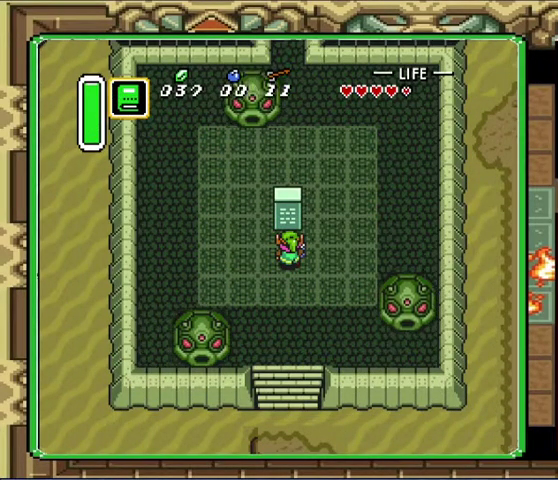
{"buttons": ["DPAD_LEFT"], "events": [[67, "DPAD_LEFT", "up"], [200, "DPAD_LEFT", "down"], [200, "DPAD_UP", "down"], [400, "DPAD_LEFT", "up"], [400, "DPAD_UP", "up"], [500, "DPAD_LEFT", "down"]]}
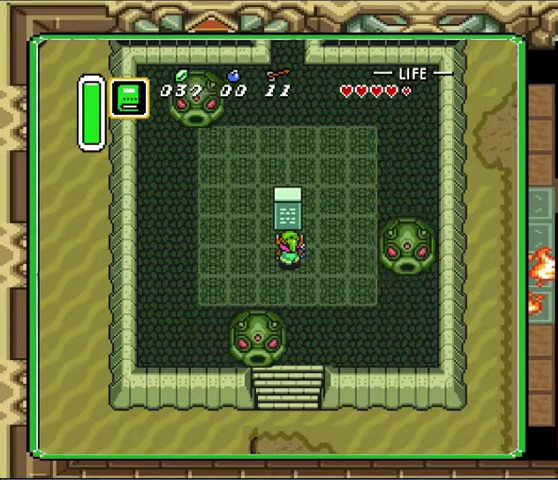
{"buttons": [], "events": [[33, "DPAD_UP", "down"], [133, "DPAD_UP", "up"], [167, "DPAD_LEFT", "up"], [300, "DPAD_LEFT", "down"], [467, "DPAD_LEFT", "up"]]}
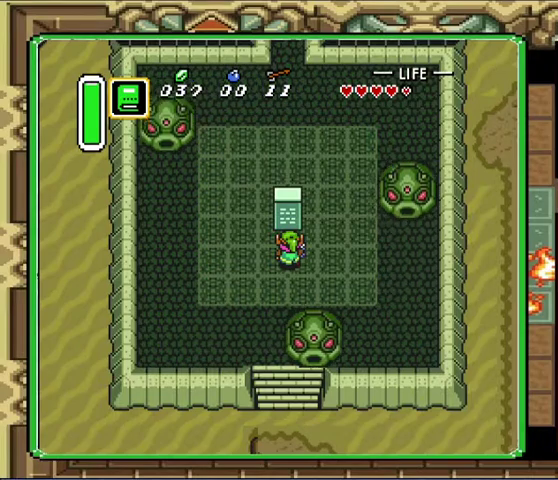
{"buttons": ["DPAD_LEFT"], "events": [[67, "DPAD_LEFT", "down"], [300, "DPAD_LEFT", "up"], [367, "DPAD_LEFT", "down"]]}
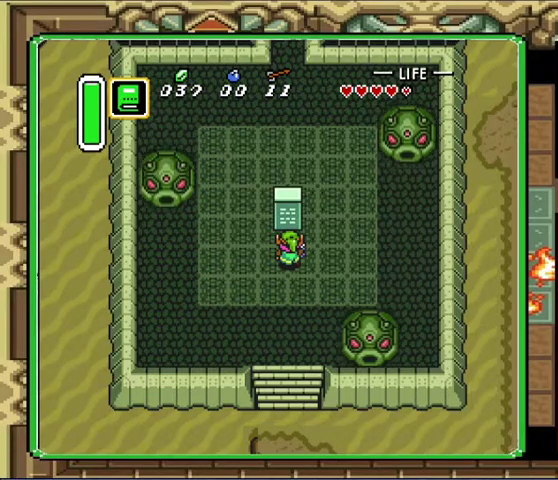
{"buttons": ["DPAD_LEFT"], "events": [[67, "DPAD_LEFT", "up"], [133, "DPAD_LEFT", "down"], [167, "DPAD_UP", "down"], [267, "DPAD_UP", "up"], [300, "DPAD_LEFT", "up"], [367, "DPAD_LEFT", "down"], [400, "DPAD_UP", "down"], [500, "DPAD_UP", "up"]]}
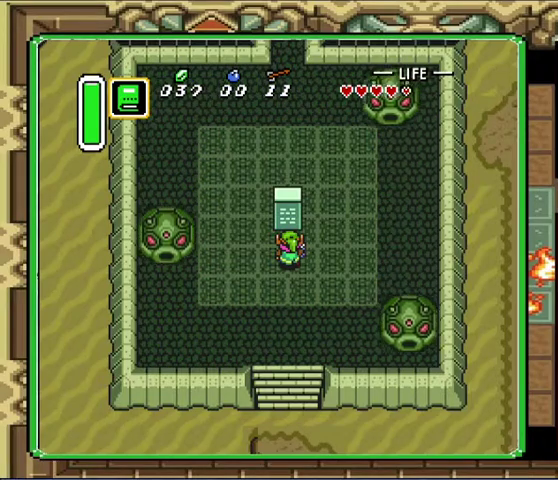
{"buttons": ["DPAD_UP", "DPAD_LEFT"], "events": [[33, "DPAD_LEFT", "up"], [100, "DPAD_LEFT", "down"], [133, "DPAD_UP", "down"], [267, "DPAD_LEFT", "up"], [267, "DPAD_UP", "up"], [367, "DPAD_LEFT", "down"], [400, "DPAD_UP", "down"]]}
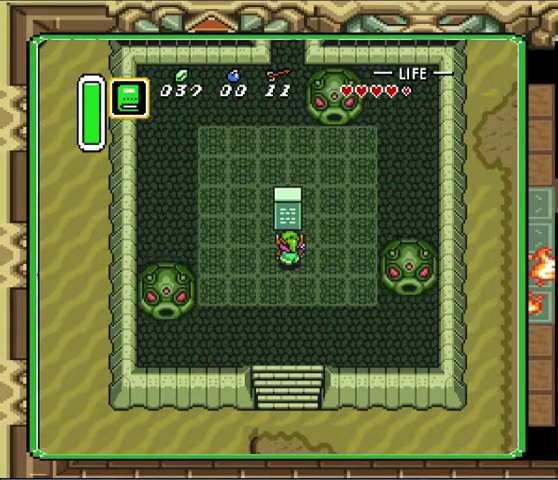
{"buttons": ["DPAD_LEFT"], "events": [[33, "DPAD_UP", "up"], [67, "DPAD_LEFT", "up"], [133, "DPAD_LEFT", "down"]]}
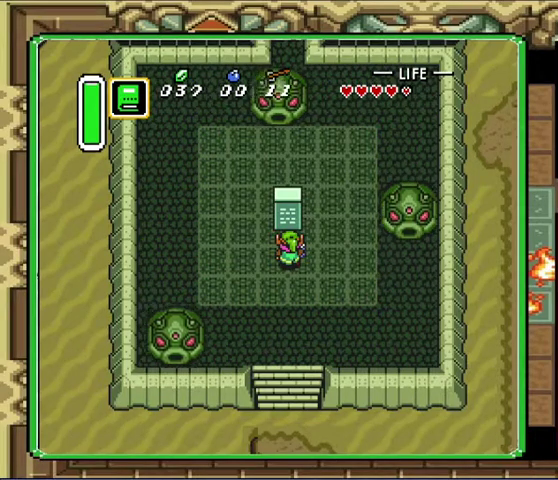
{"buttons": ["DPAD_LEFT"], "events": []}
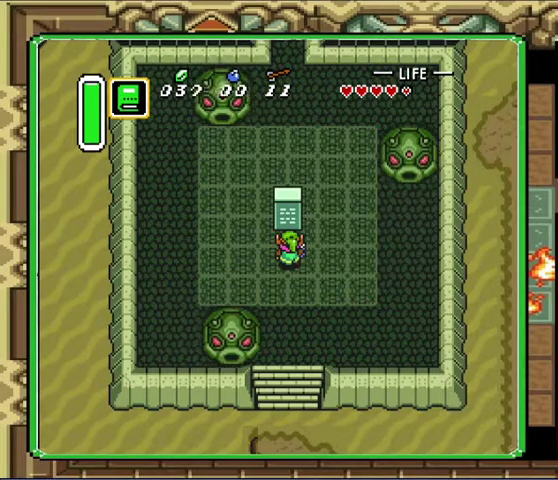
{"buttons": ["DPAD_LEFT"], "events": []}
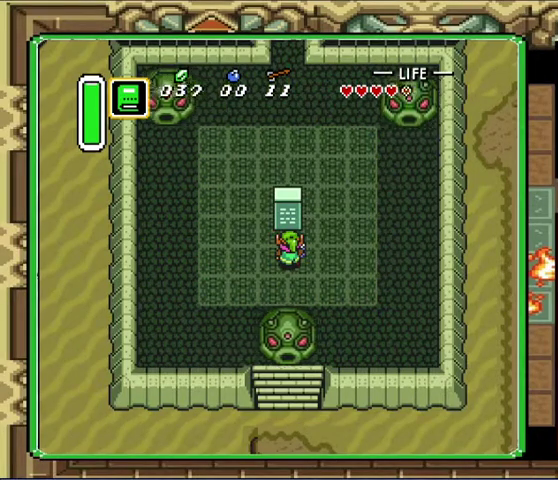
{"buttons": ["DPAD_UP"], "events": [[367, "DPAD_LEFT", "up"], [367, "DPAD_UP", "down"]]}
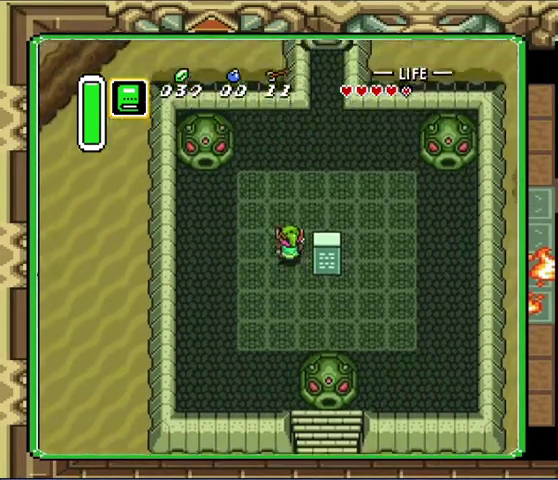
{"buttons": ["DPAD_UP"], "events": [[300, "DPAD_RIGHT", "down"], [467, "DPAD_RIGHT", "up"]]}
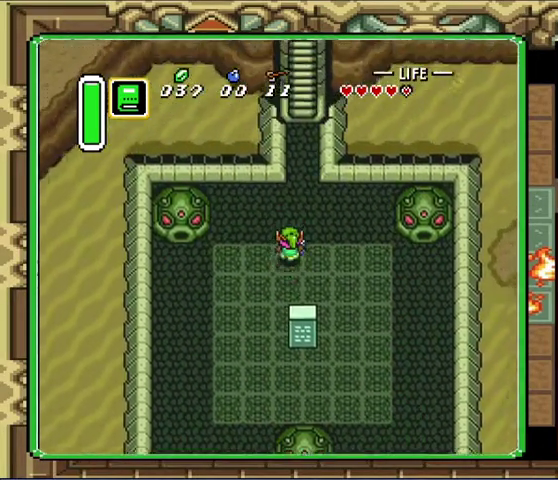
{"buttons": ["DPAD_UP", "DPAD_RIGHT"], "events": [[133, "DPAD_RIGHT", "down"], [200, "DPAD_RIGHT", "up"], [433, "DPAD_RIGHT", "down"]]}